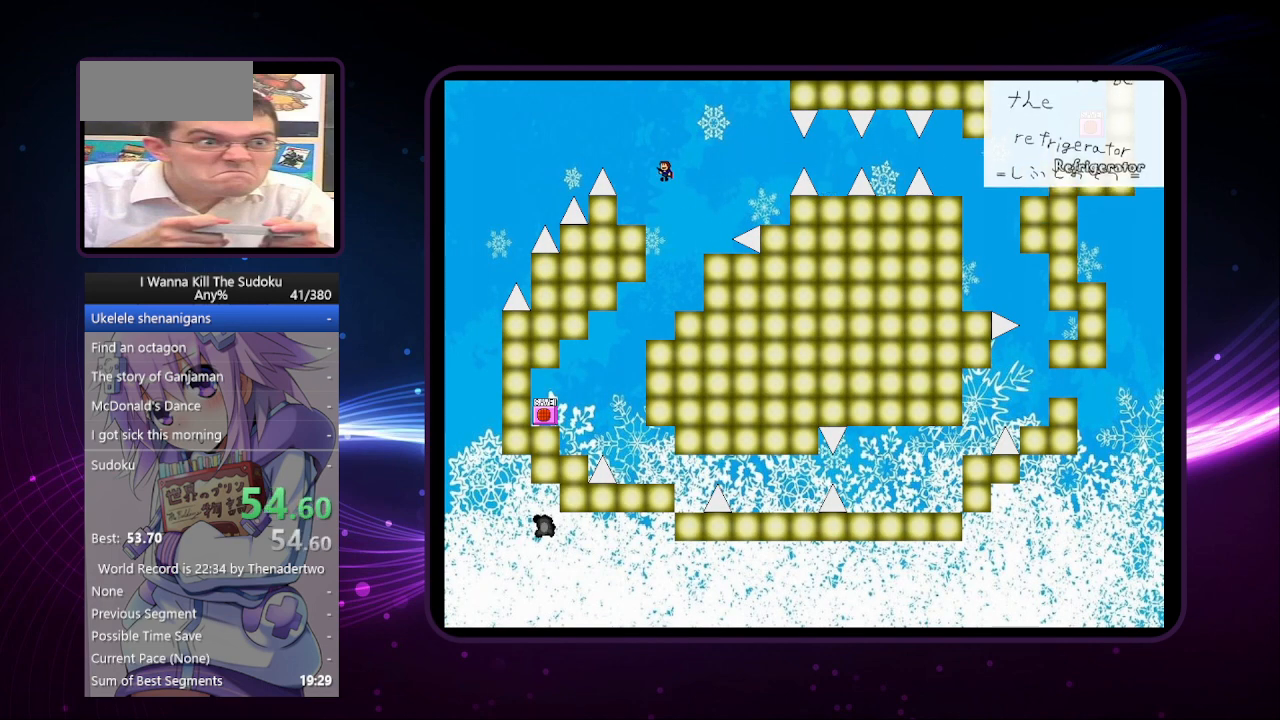
Gameplay with keyboard; each line is a JSON object with the keys held at the frame after it. "events" lists presses ("down") and releases ("up") of "a", "down", "left", "r", "right", "up" and "z" between this image and that frame as [ms after this image, input, new state], when the widget could be followed in between. No other keys are recorded. Mouse input is not recorded. Not read: other_keys.
{"keys": ["left"], "events": []}
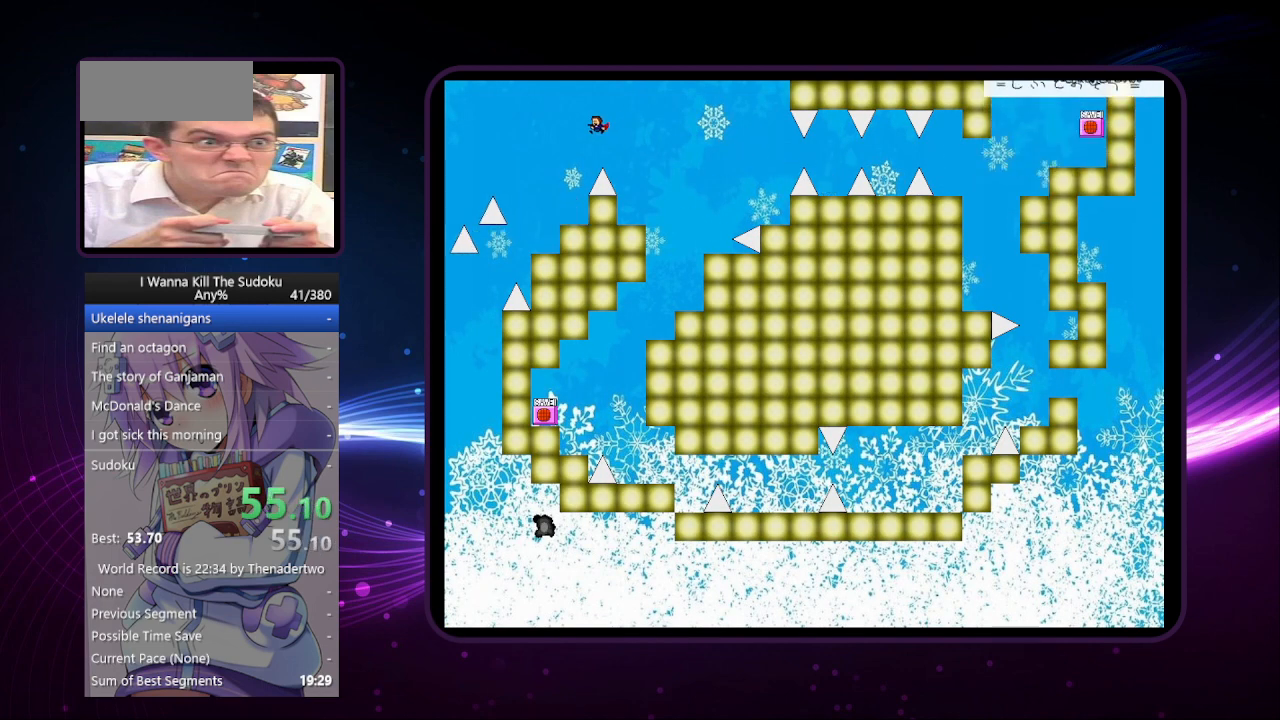
{"keys": ["left"], "events": []}
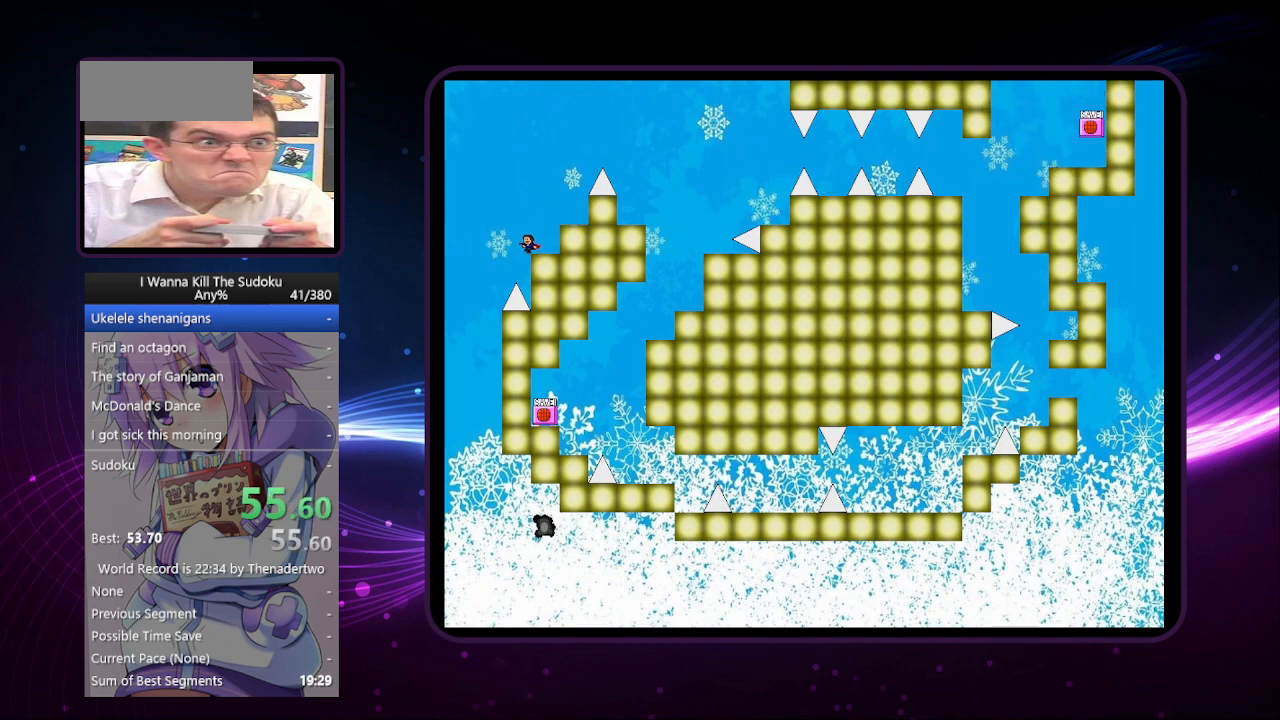
{"keys": ["right"], "events": [[320, "left", "up"], [500, "right", "down"]]}
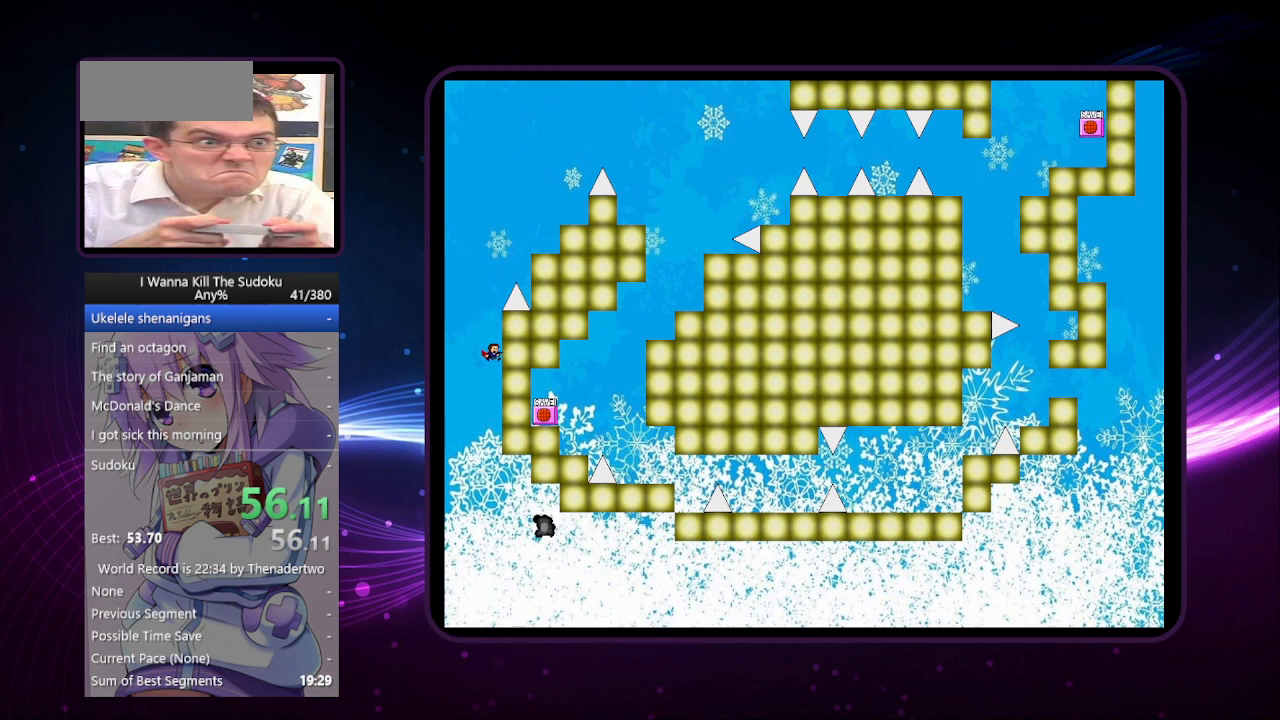
{"keys": ["right"], "events": []}
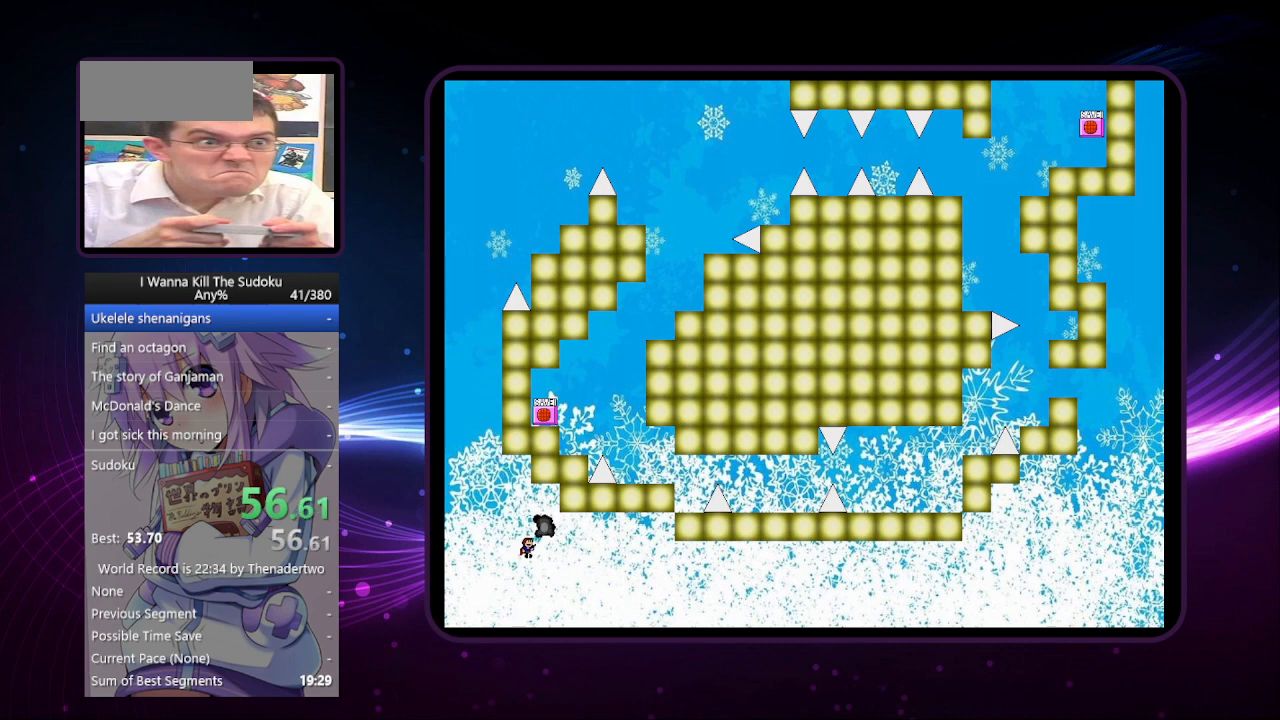
{"keys": ["right"], "events": [[300, "z", "down"], [340, "z", "up"]]}
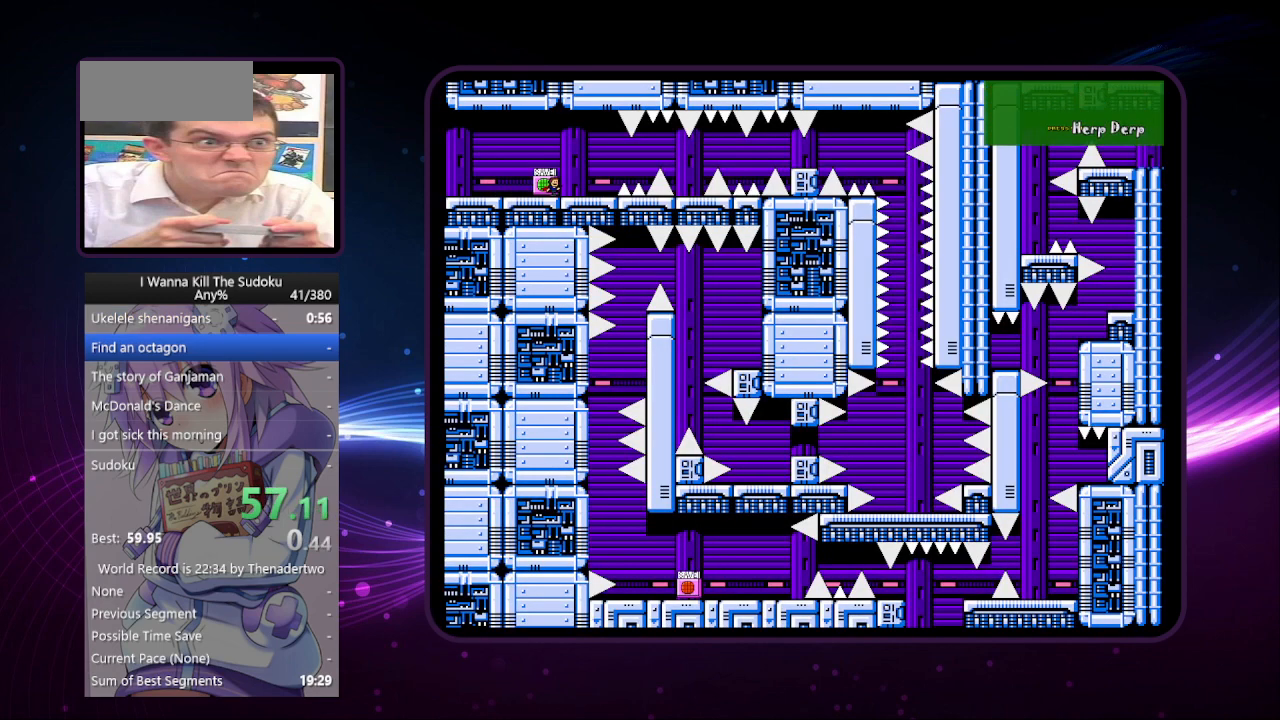
{"keys": ["right"], "events": []}
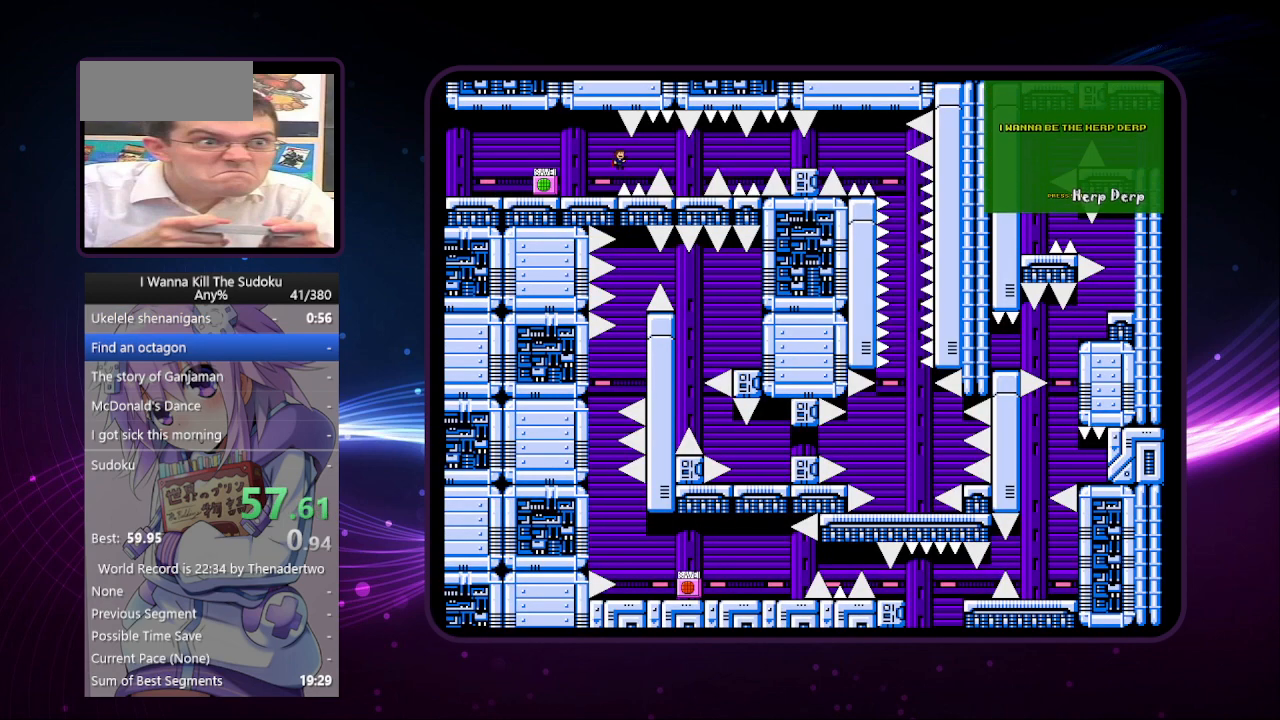
{"keys": ["right"], "events": []}
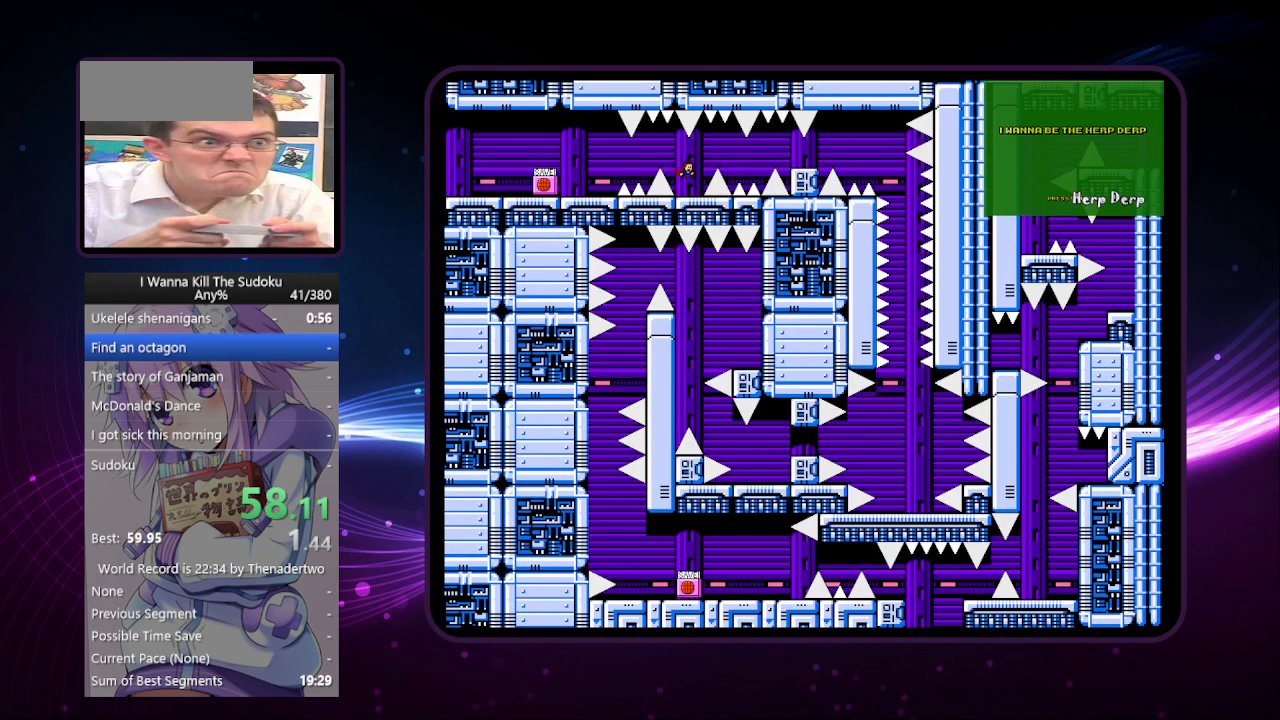
{"keys": ["right"], "events": [[60, "right", "up"], [120, "right", "down"]]}
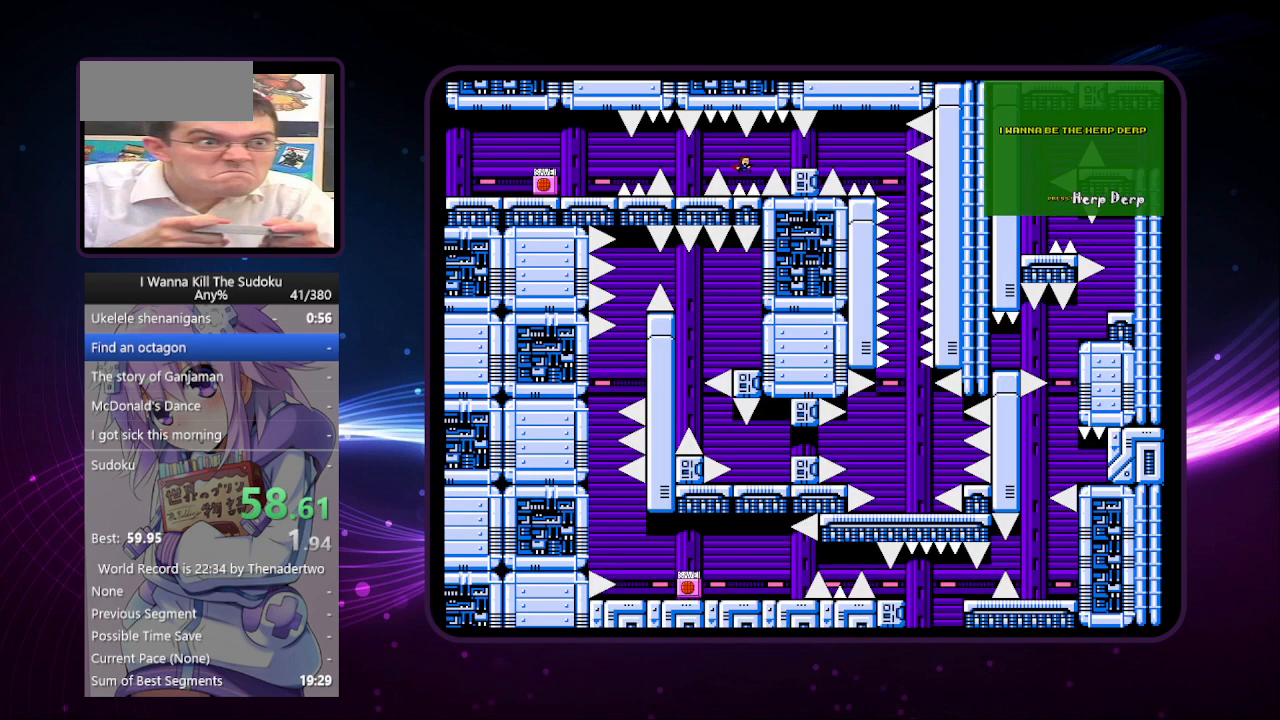
{"keys": ["right"], "events": []}
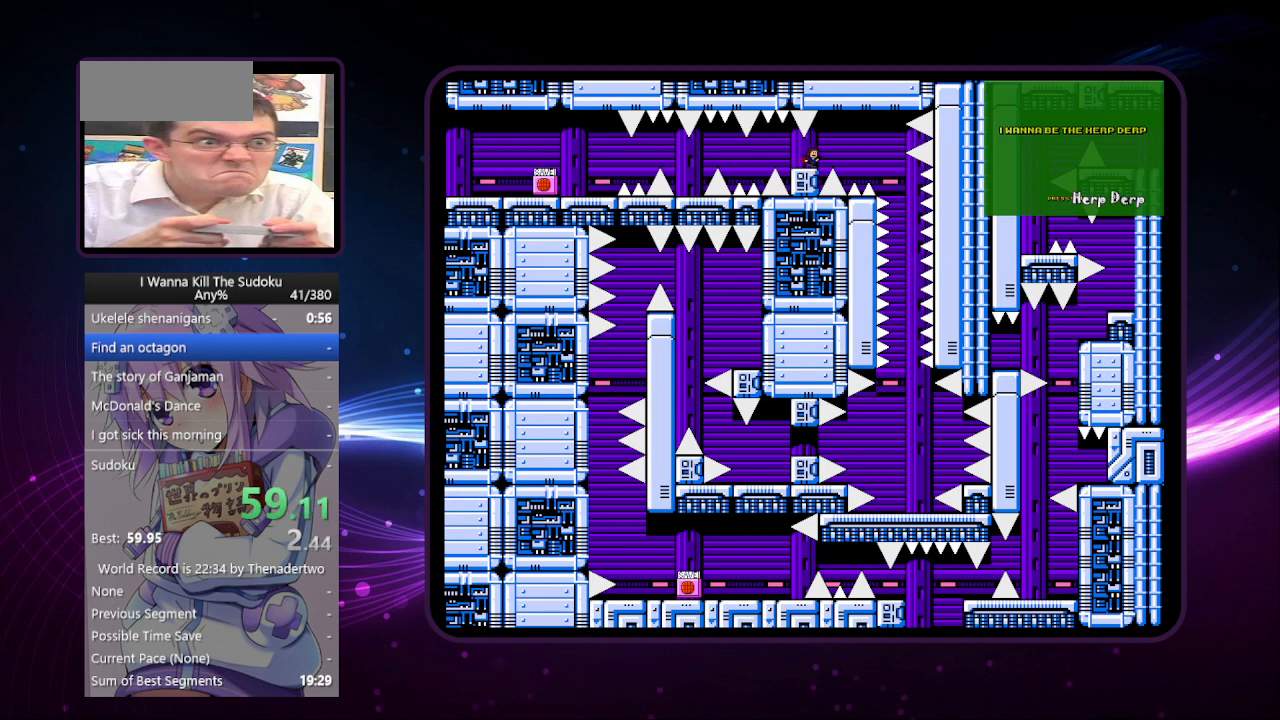
{"keys": ["right"], "events": []}
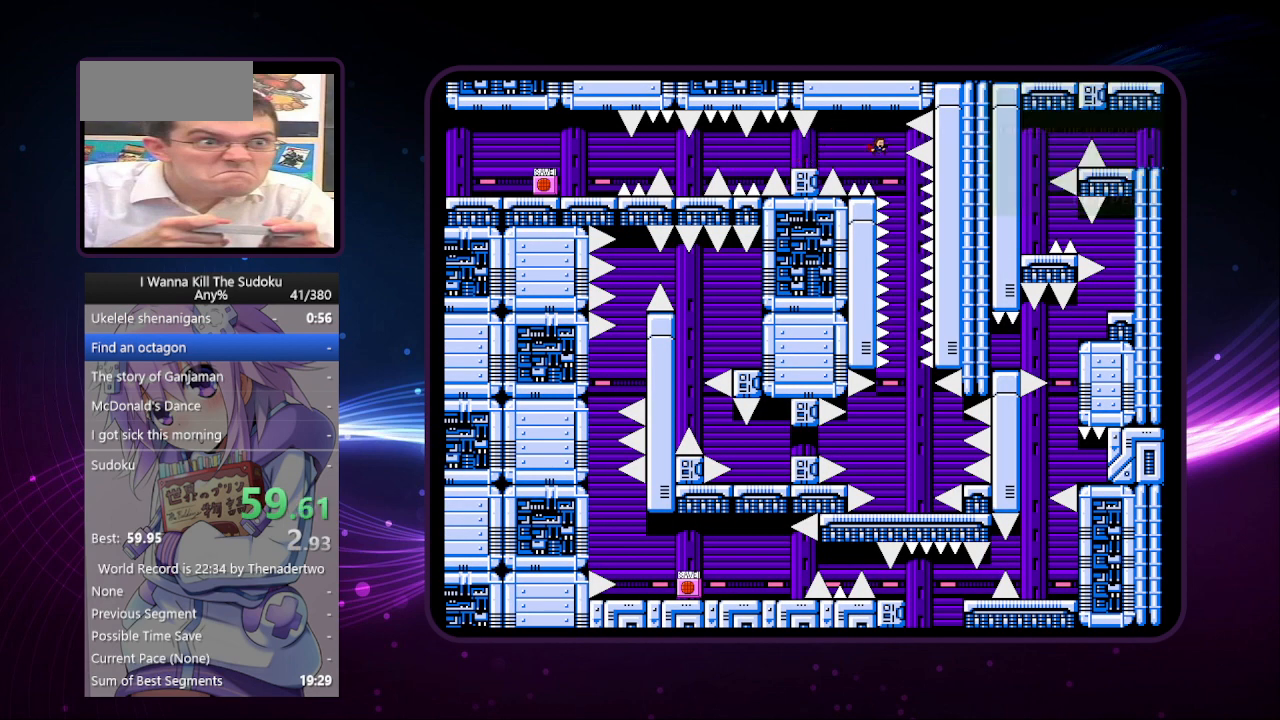
{"keys": [], "events": [[260, "right", "up"]]}
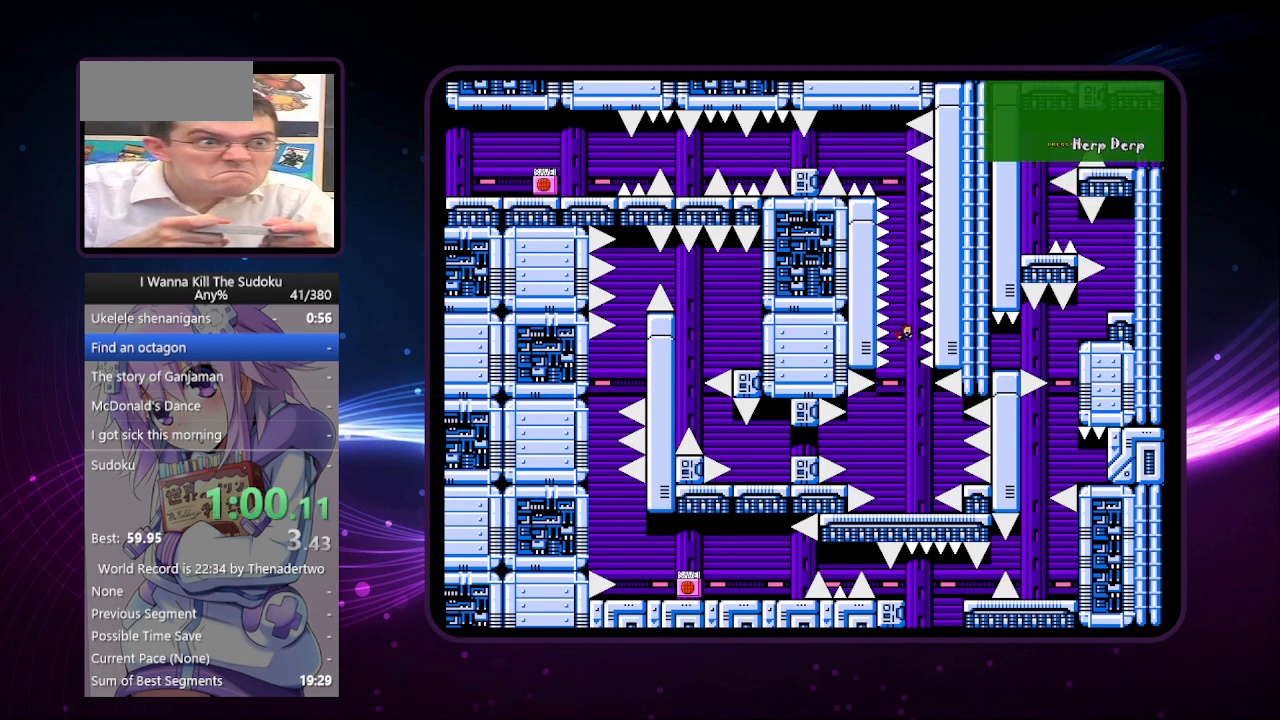
{"keys": ["left"], "events": [[500, "left", "down"]]}
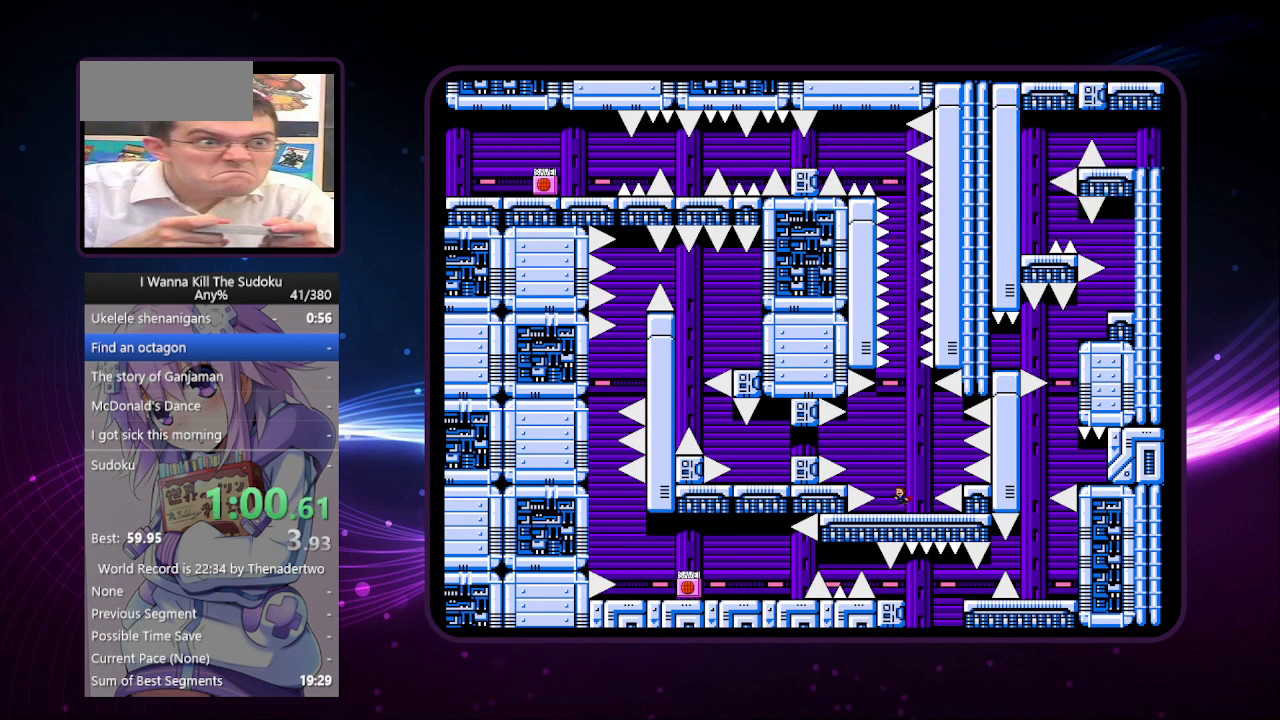
{"keys": ["left"], "events": []}
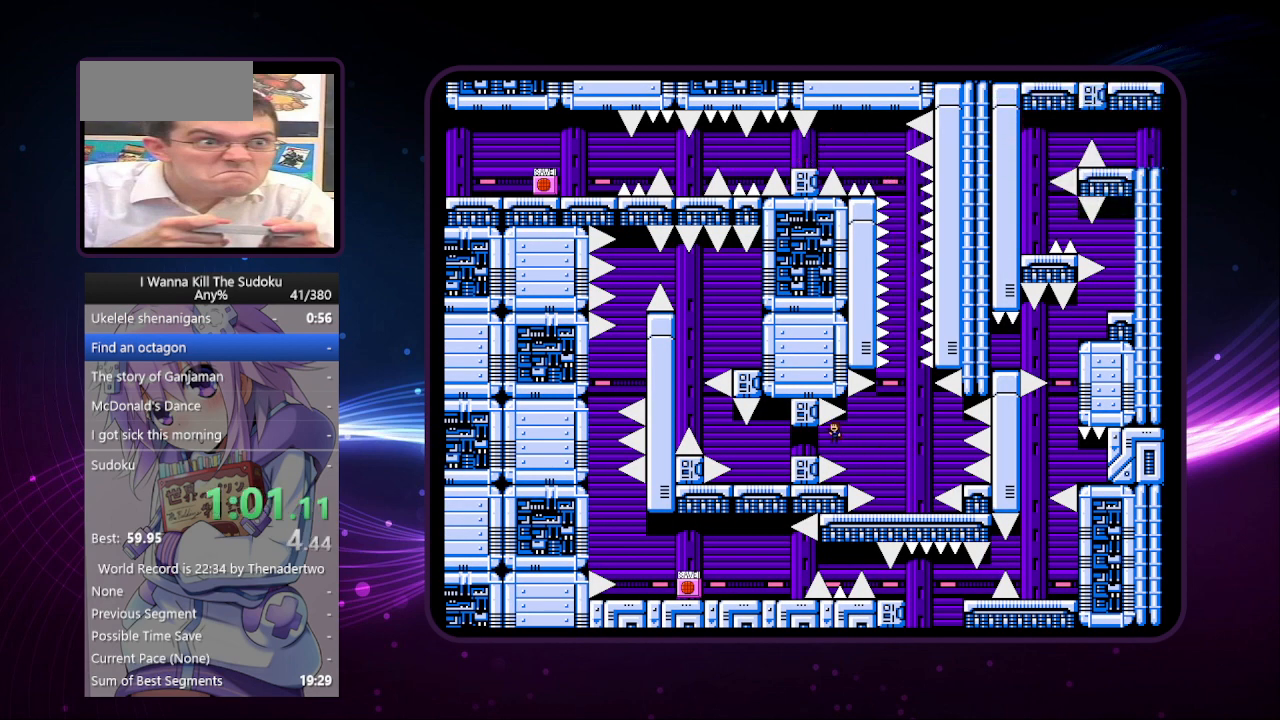
{"keys": ["left"], "events": []}
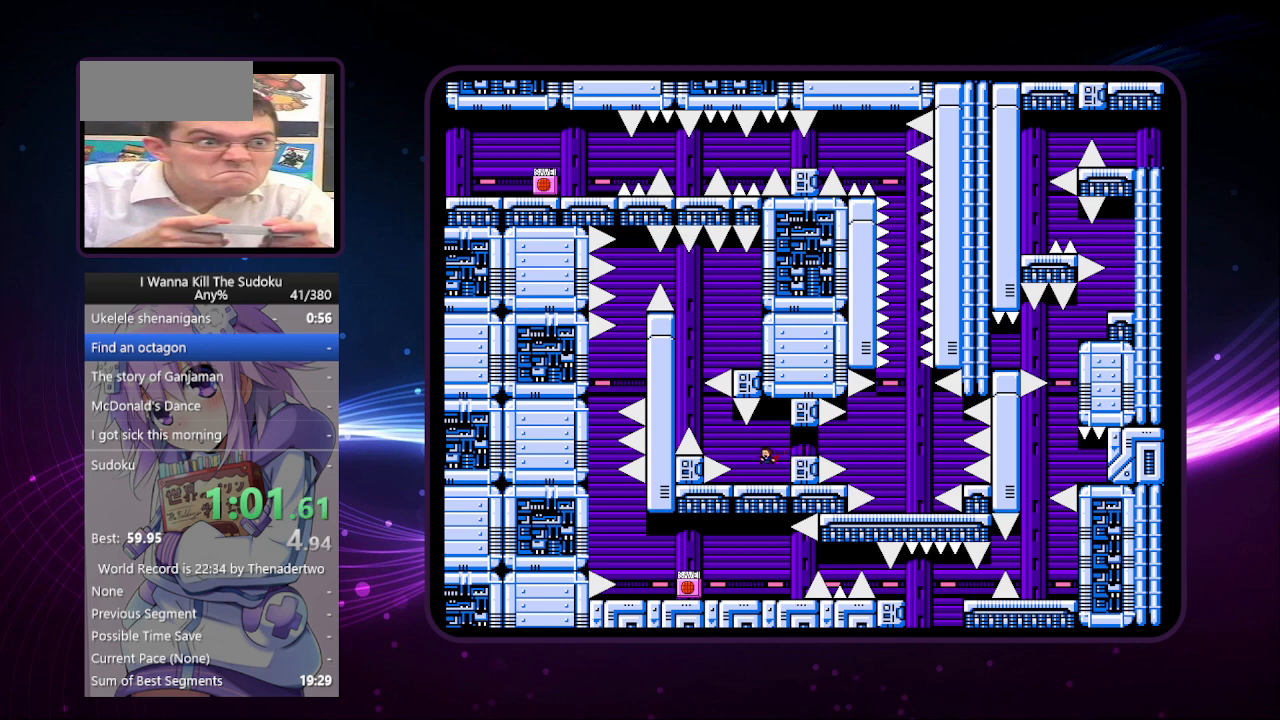
{"keys": ["left"], "events": []}
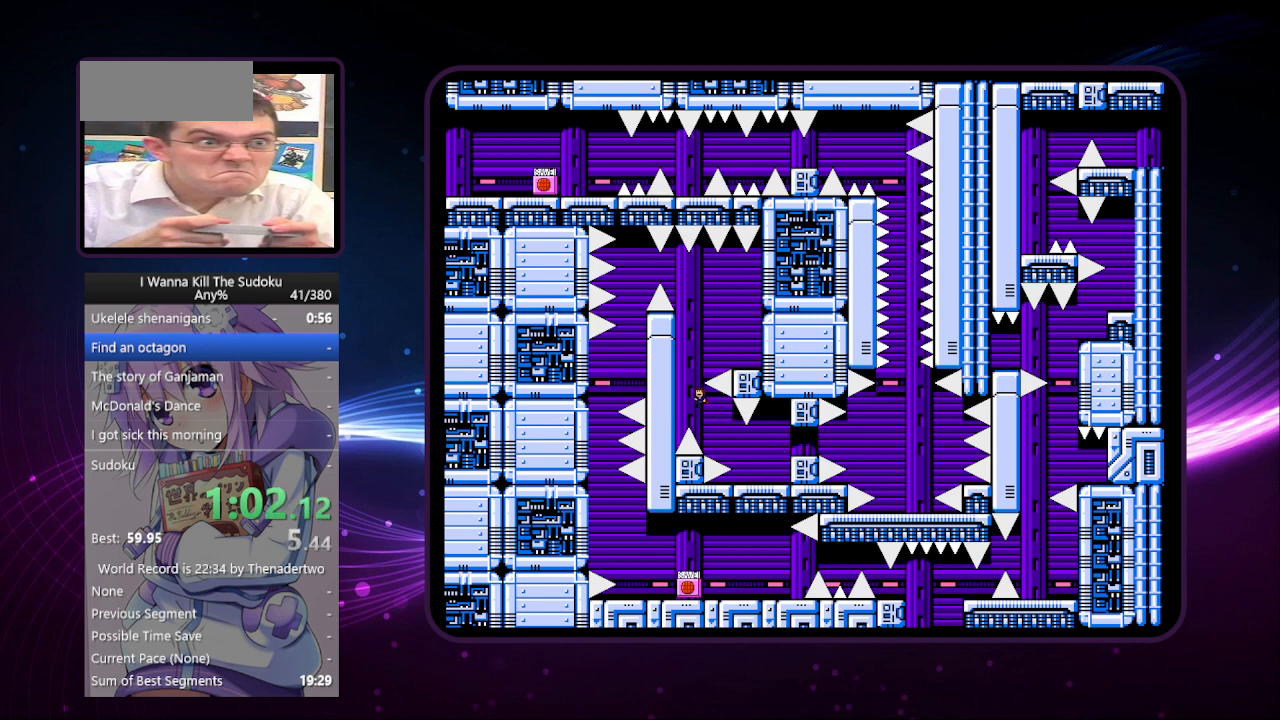
{"keys": ["right"], "events": [[140, "left", "up"], [140, "right", "down"]]}
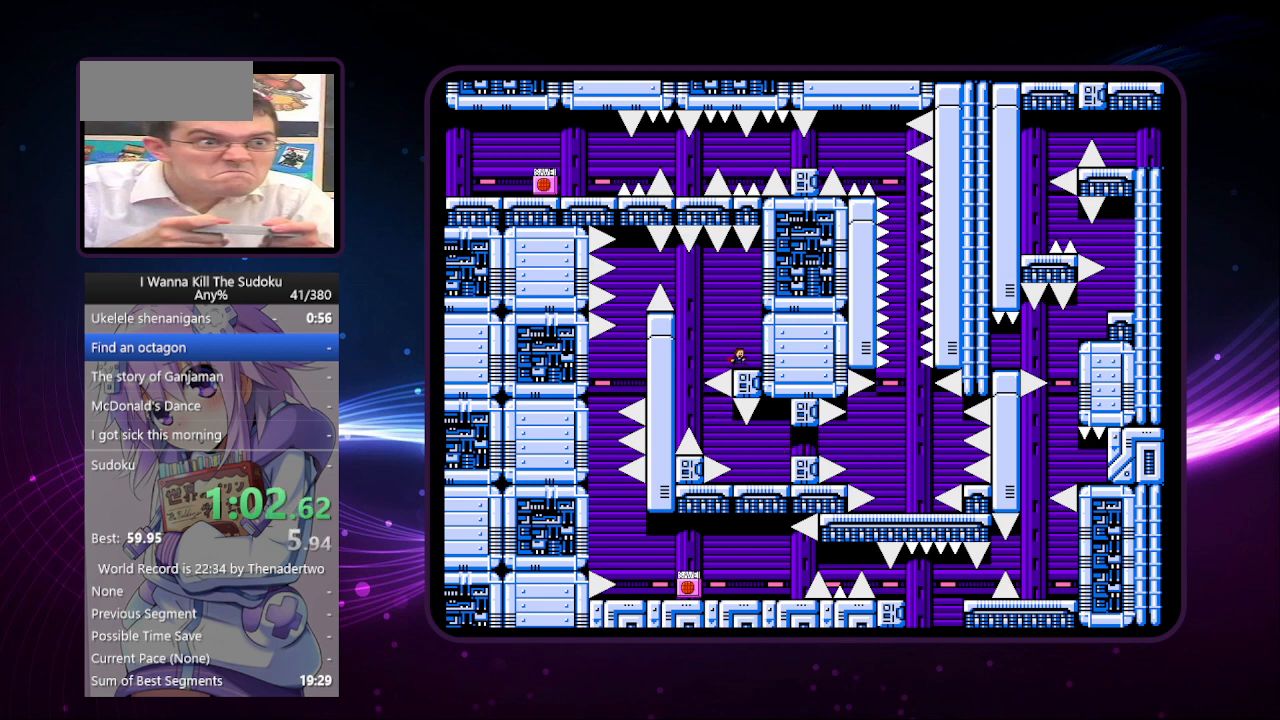
{"keys": ["left"], "events": [[80, "left", "down"], [80, "right", "up"]]}
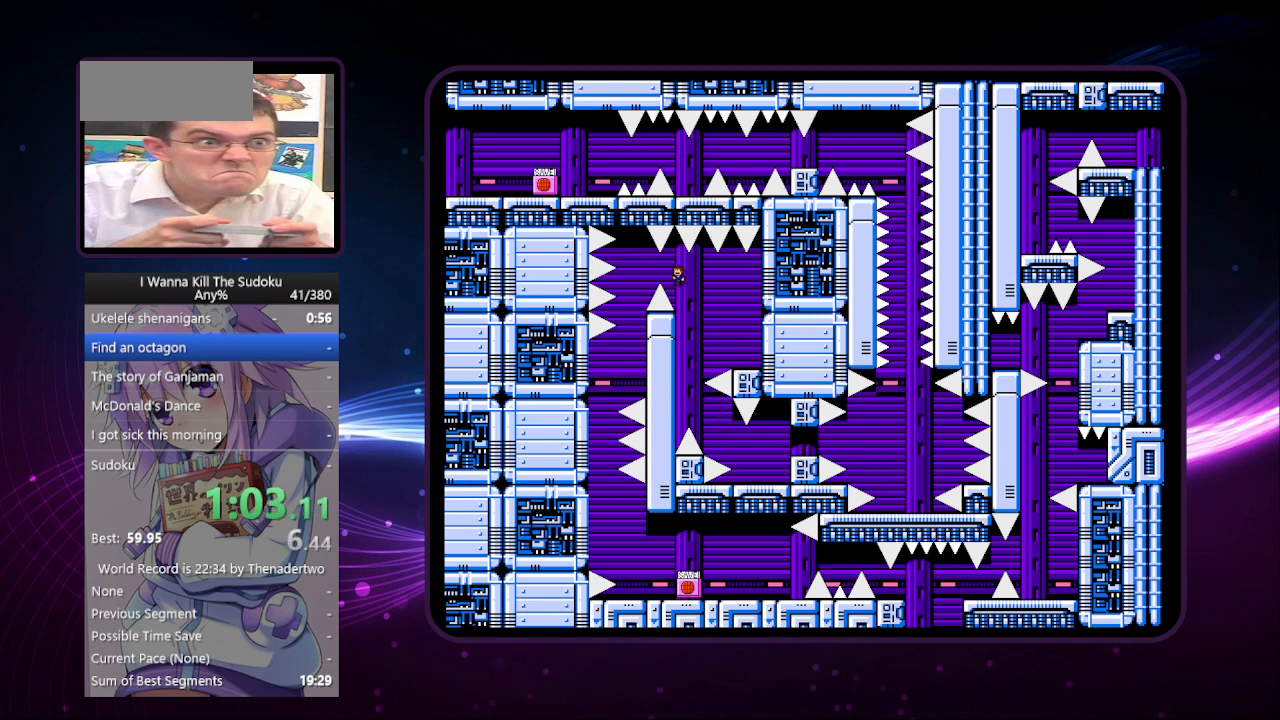
{"keys": [], "events": [[420, "left", "up"]]}
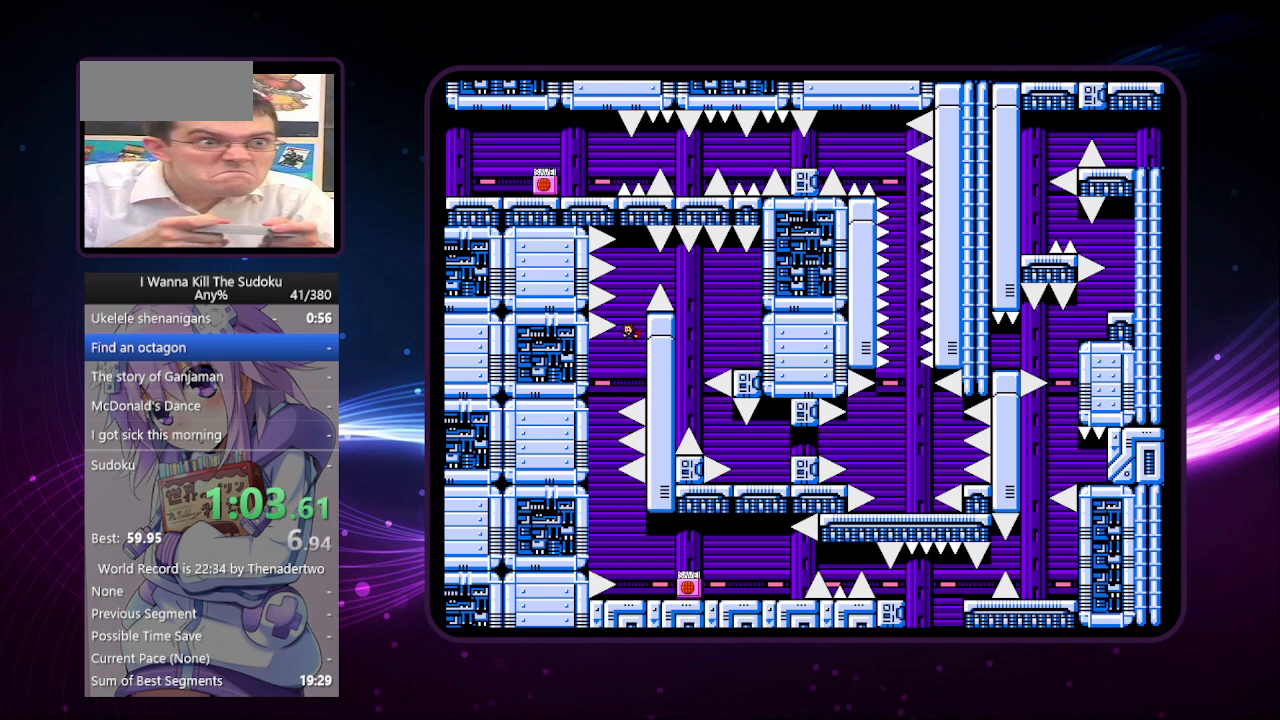
{"keys": ["right"], "events": [[60, "left", "down"], [340, "right", "down"], [380, "left", "up"]]}
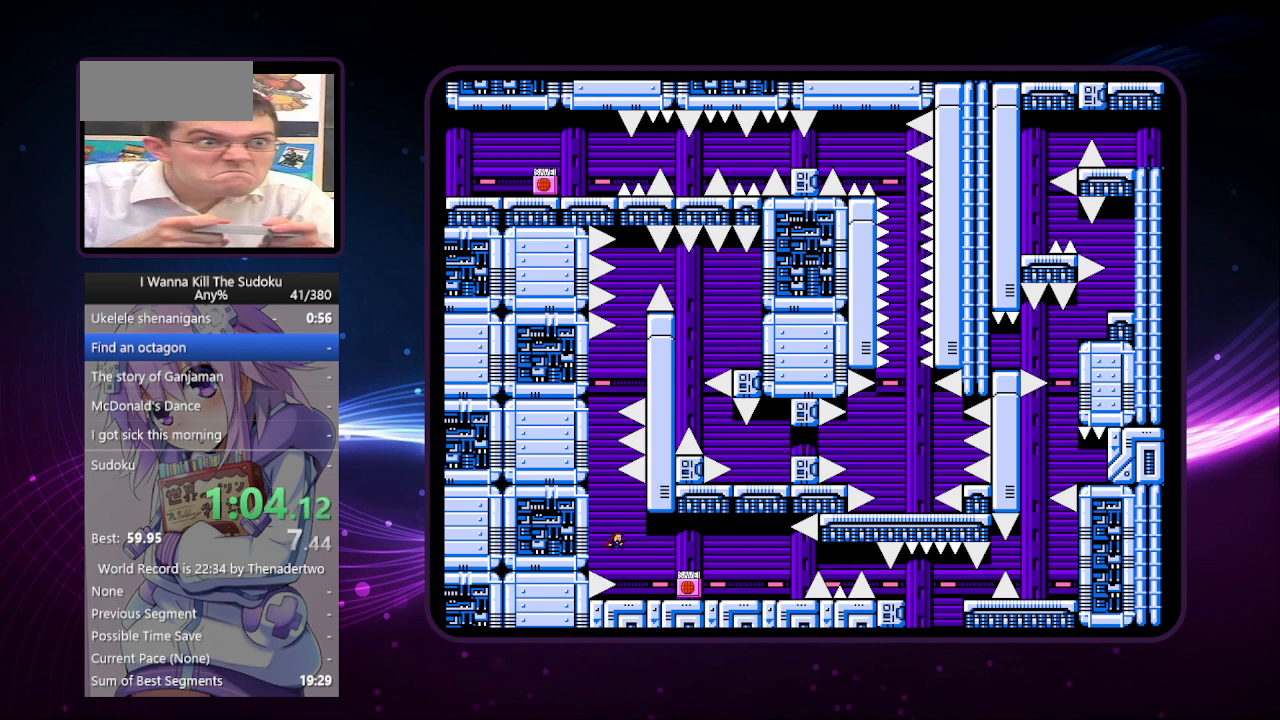
{"keys": ["right"], "events": [[360, "z", "down"], [400, "z", "up"]]}
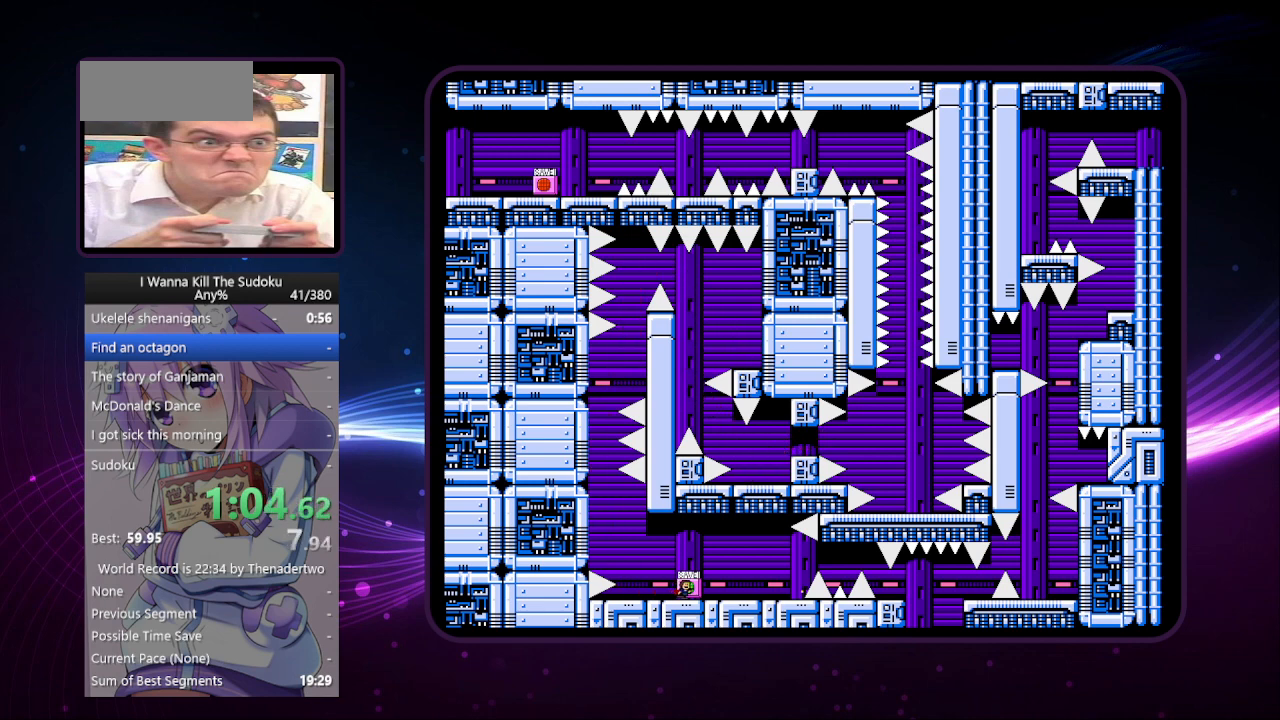
{"keys": ["right"], "events": []}
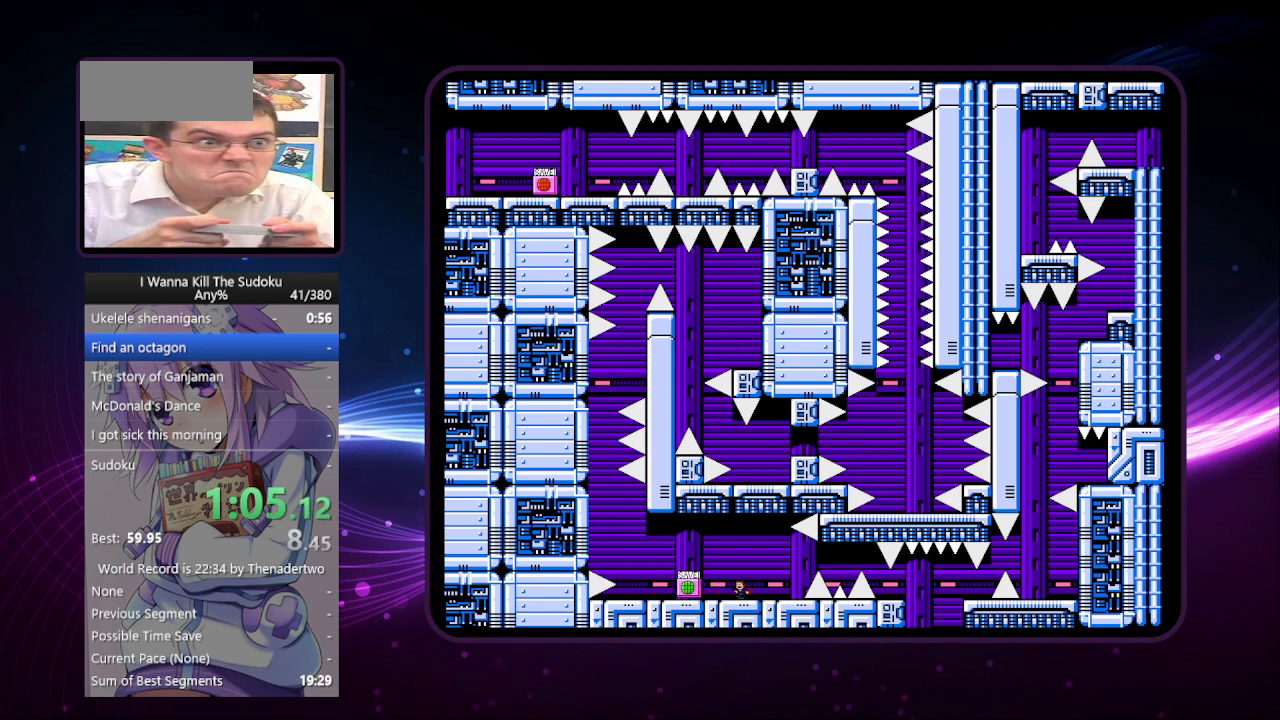
{"keys": ["right"], "events": [[20, "left", "down"], [20, "right", "up"], [20, "z", "down"], [60, "right", "down"], [60, "z", "up"], [100, "left", "up"]]}
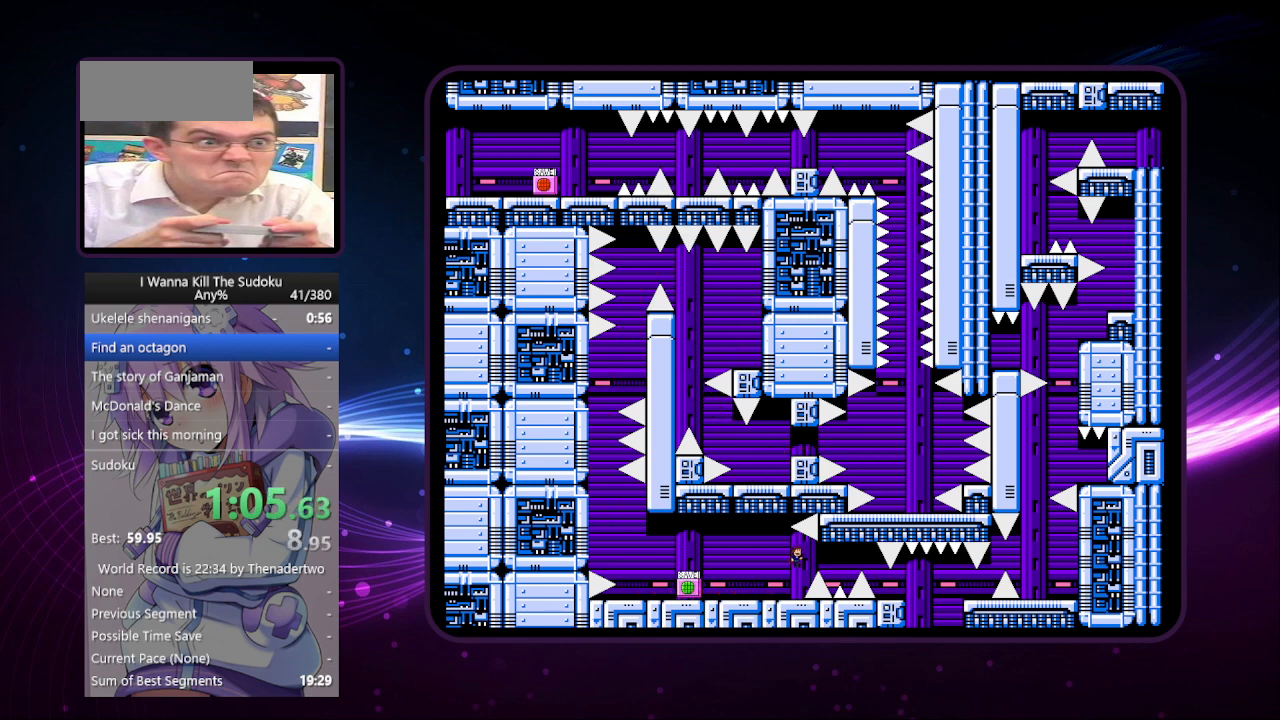
{"keys": ["right"], "events": []}
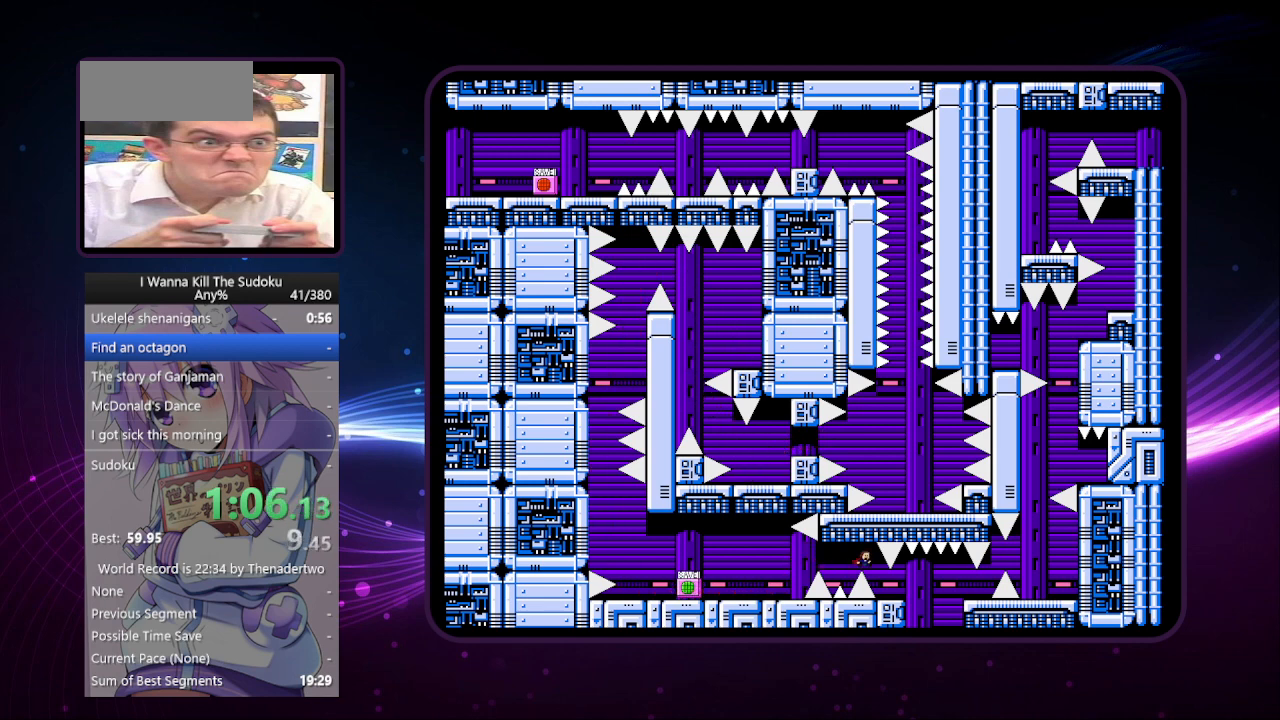
{"keys": ["right"], "events": []}
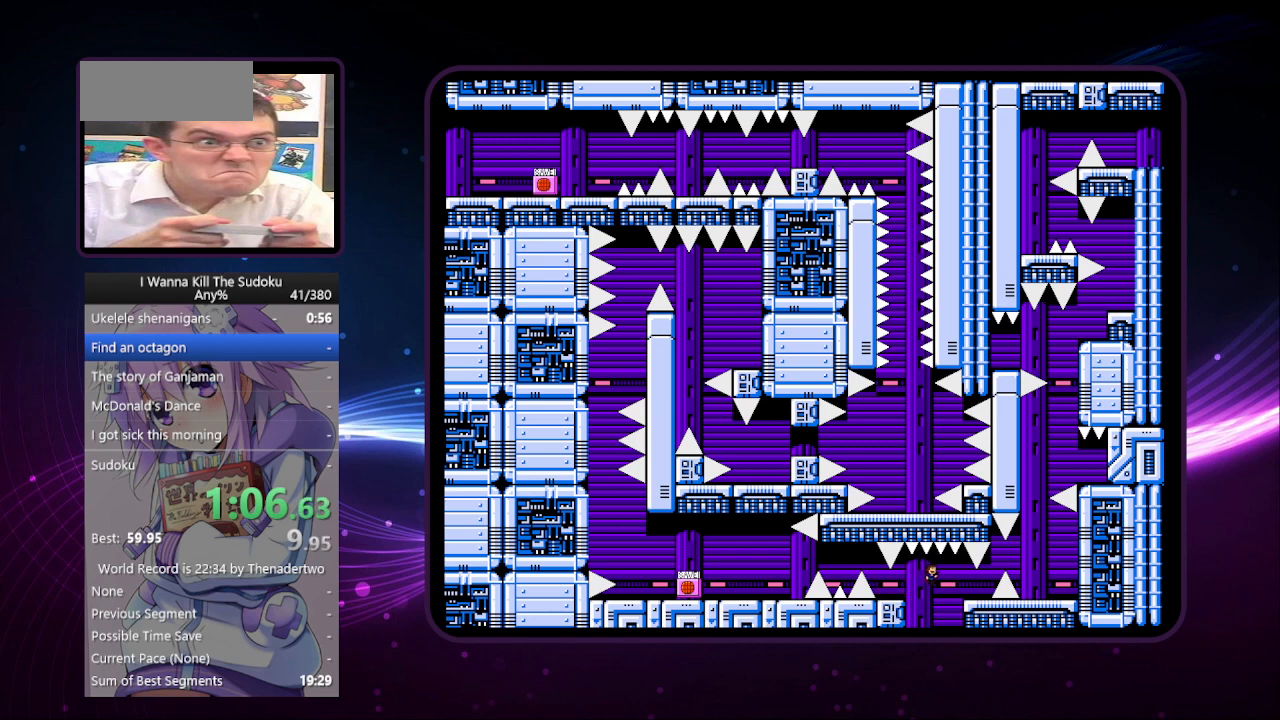
{"keys": ["right"], "events": []}
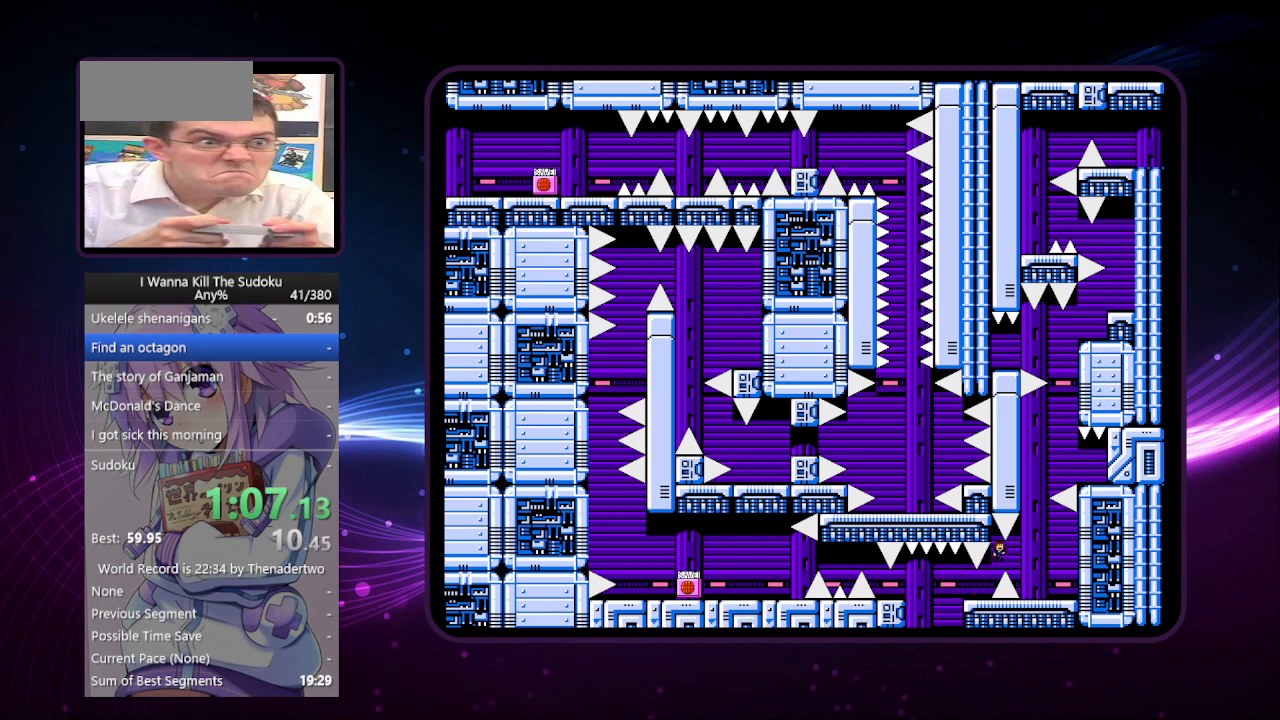
{"keys": ["right"], "events": [[360, "right", "up"], [500, "right", "down"]]}
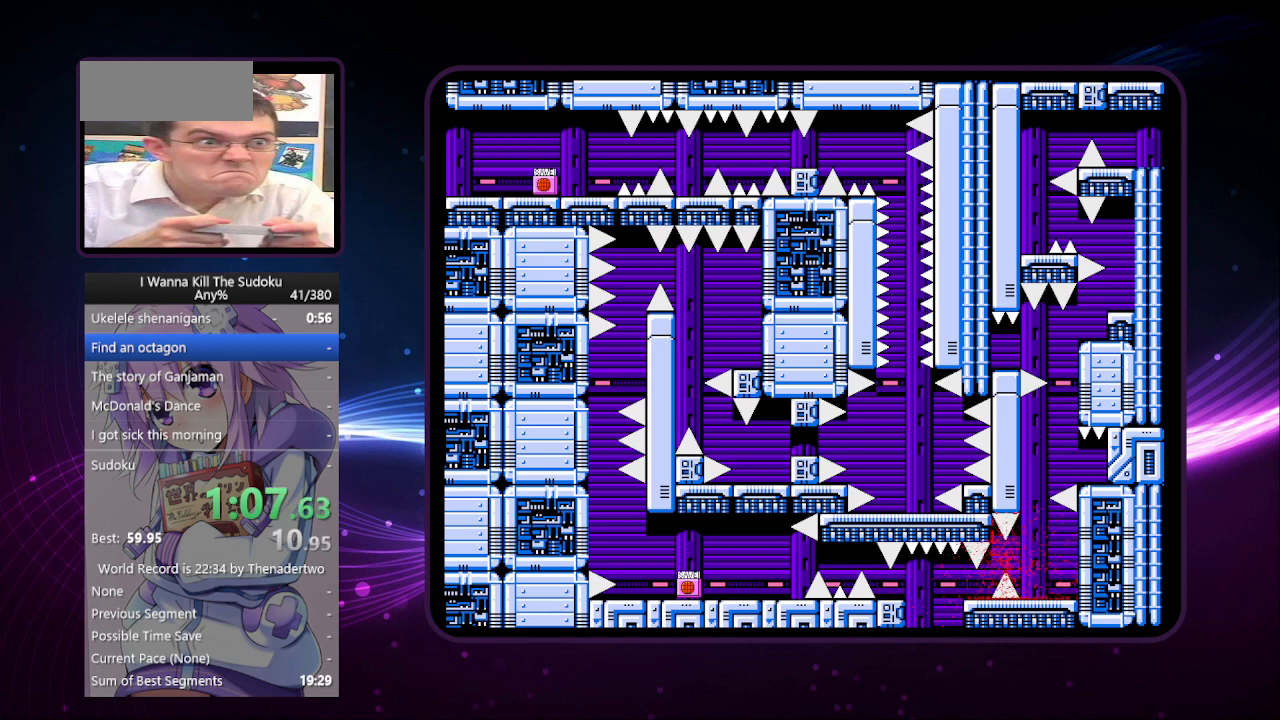
{"keys": ["right"], "events": [[60, "r", "down"], [100, "r", "up"]]}
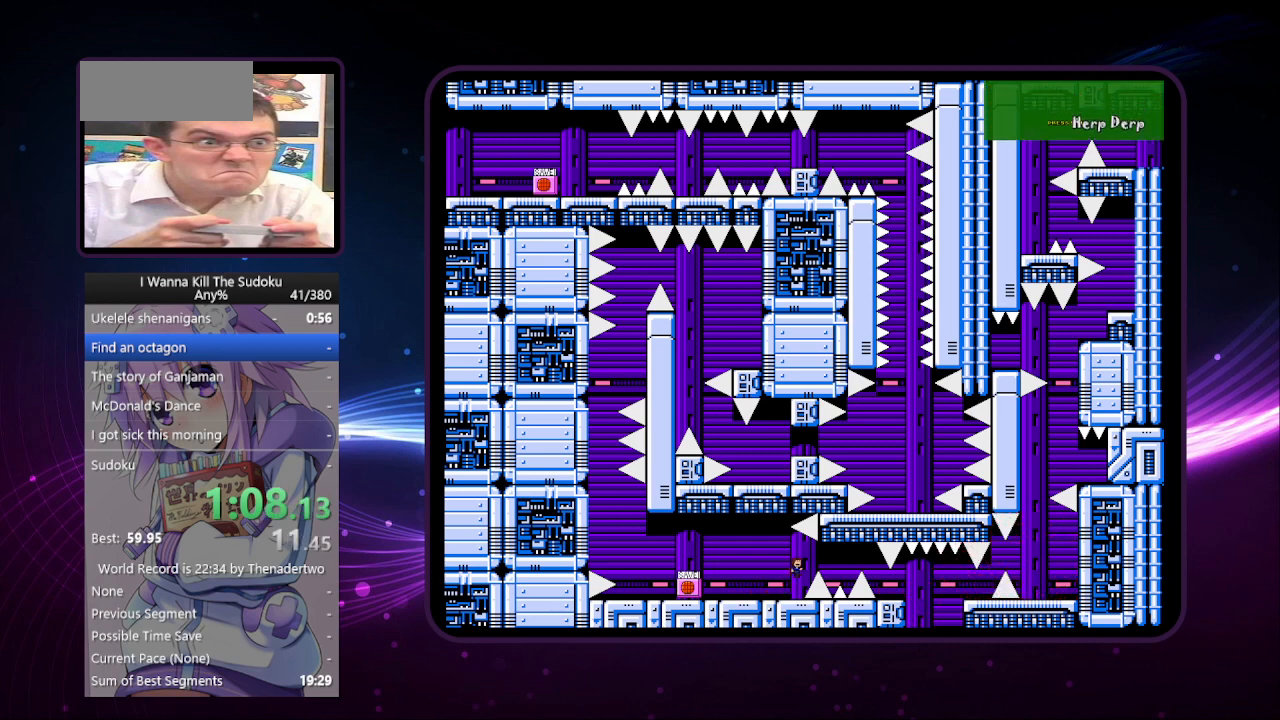
{"keys": ["right"], "events": []}
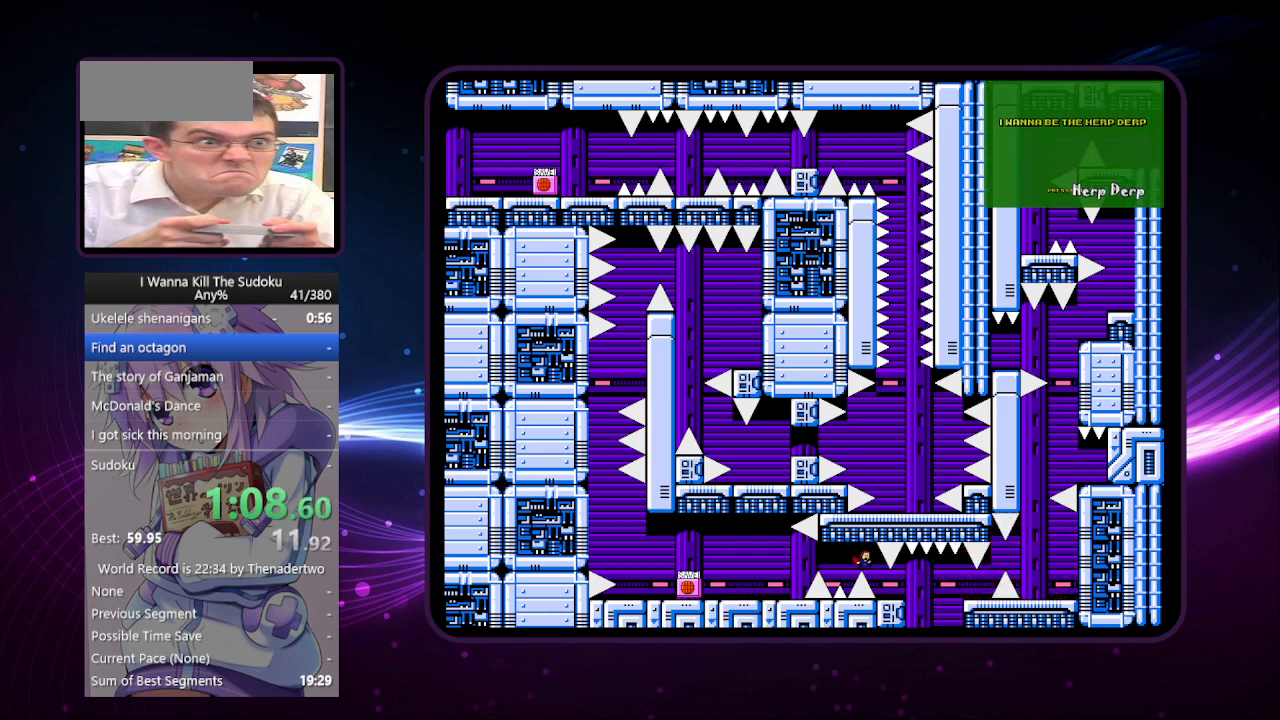
{"keys": ["right"], "events": []}
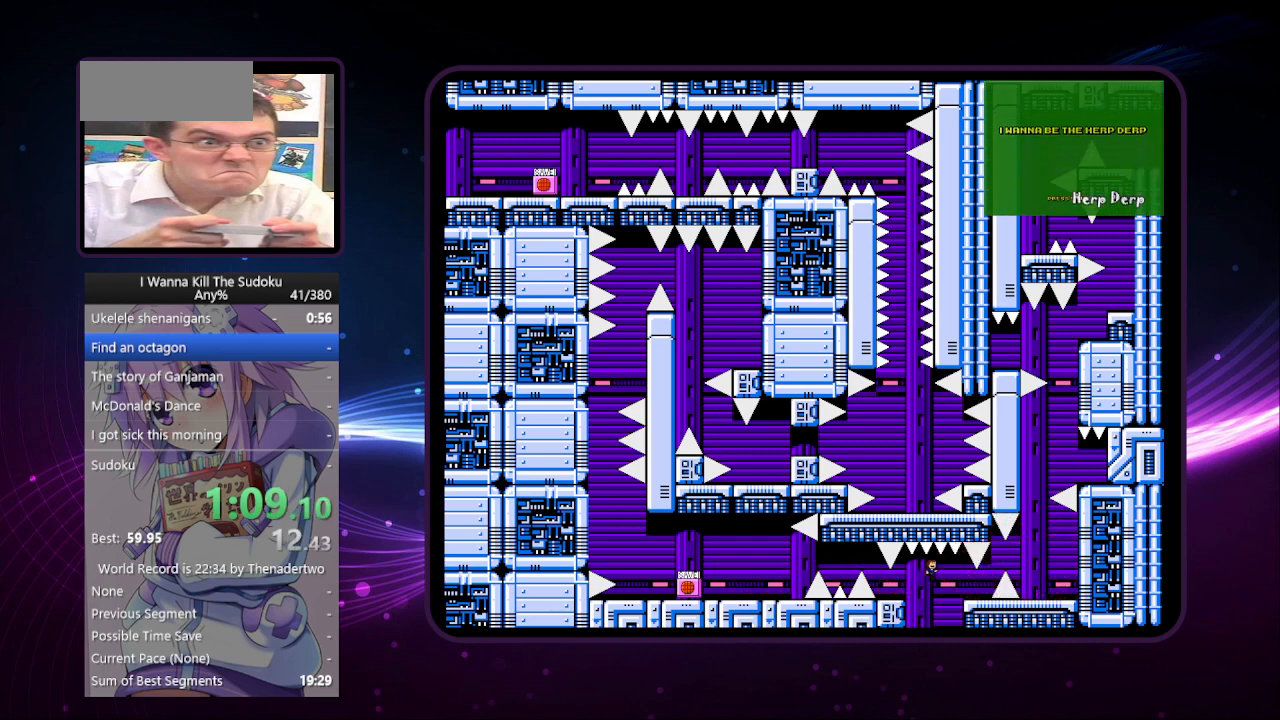
{"keys": ["right"], "events": []}